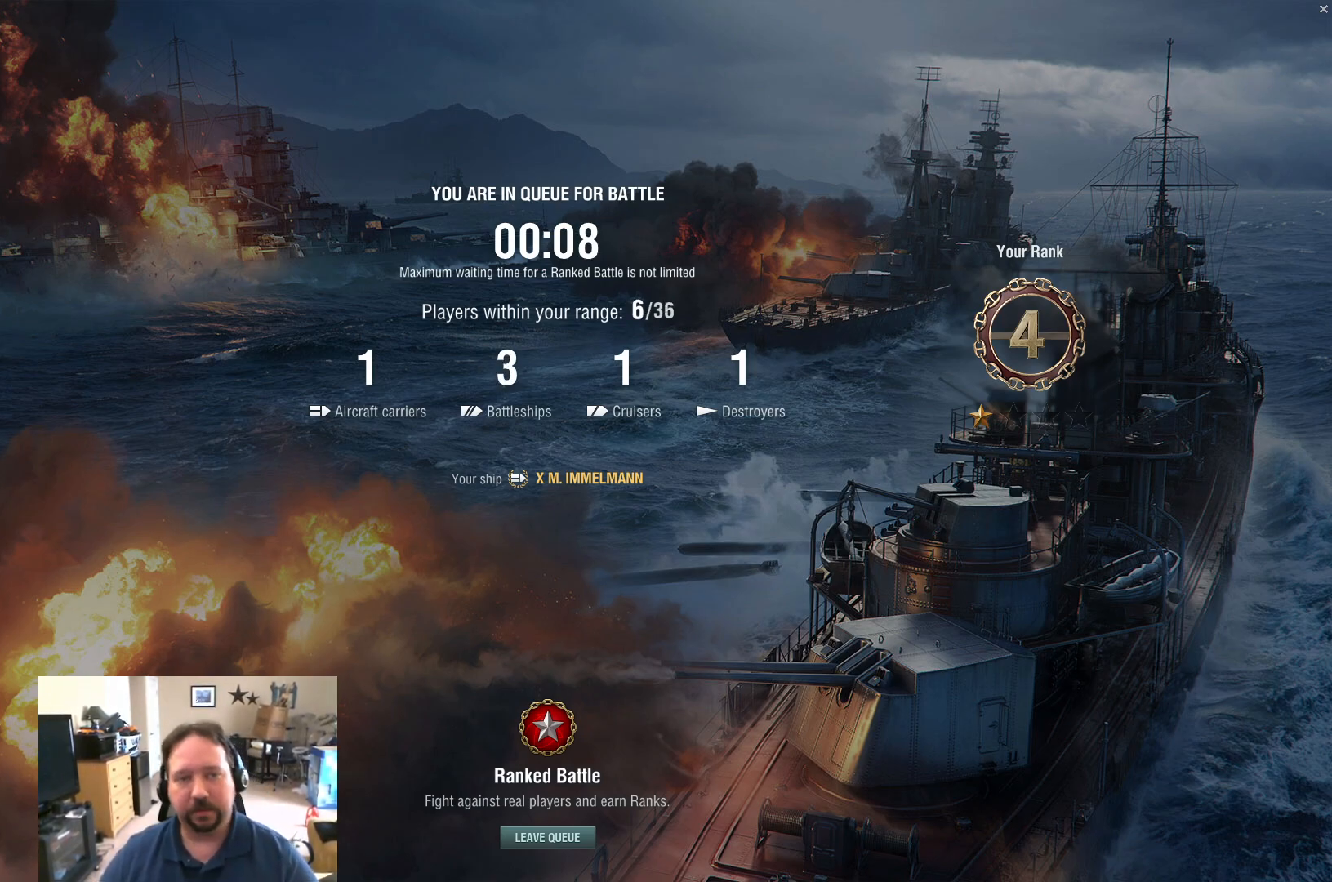
Gameplay with keyboard and mouse; each line is a JSON object with the keys and mouse buttons held at the frame after it. "events" lists presses ("down") and releases ("up") of "1", "2", "3", "4", "5", "a", "alt", "c", "caps_lock", "ctrl", "d", "e", "f", "g", "q", "r", "s", "shift", "space", "t", "tab", "v", "w", "x", "z", "mouse_left", "mouse_wheel" and "mouse_right" between this image and that frame as [ms after this image, input, new state], when the widget could be followed in between. "mouse_left", "mouse_wheel", "mouse_right" = the "left", "wheel", "right" buttons of the "mouse" list. No other keys are recorded. "wheel" means that the mouse wheel is clicked or scrolled. "mouse_move" is the direction in which the mouse moves at that frame (one of eight, or "still"), when it could be read.
{"keys": [], "mouse": [], "mouse_move": "left", "events": []}
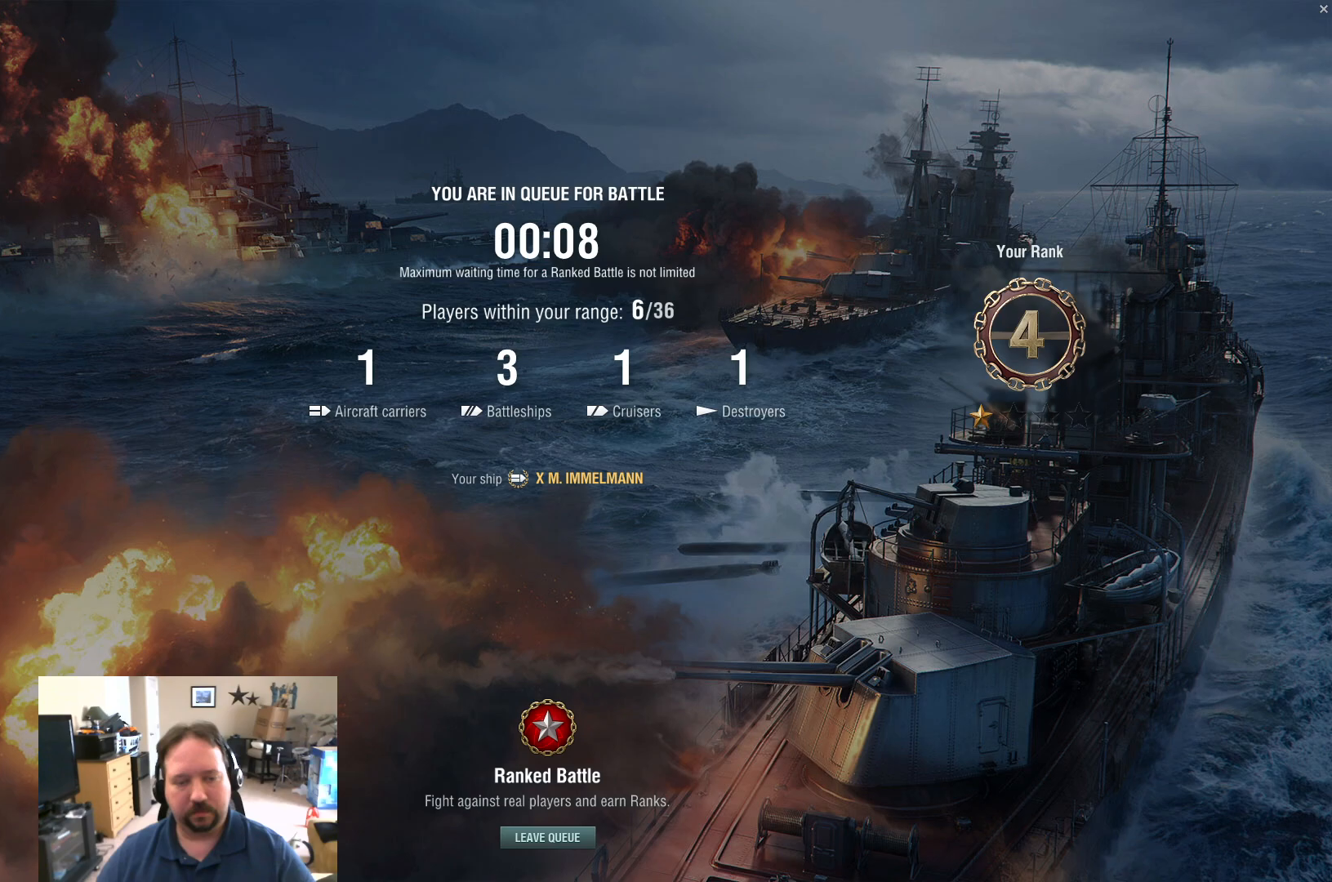
{"keys": [], "mouse": [], "mouse_move": "still", "events": []}
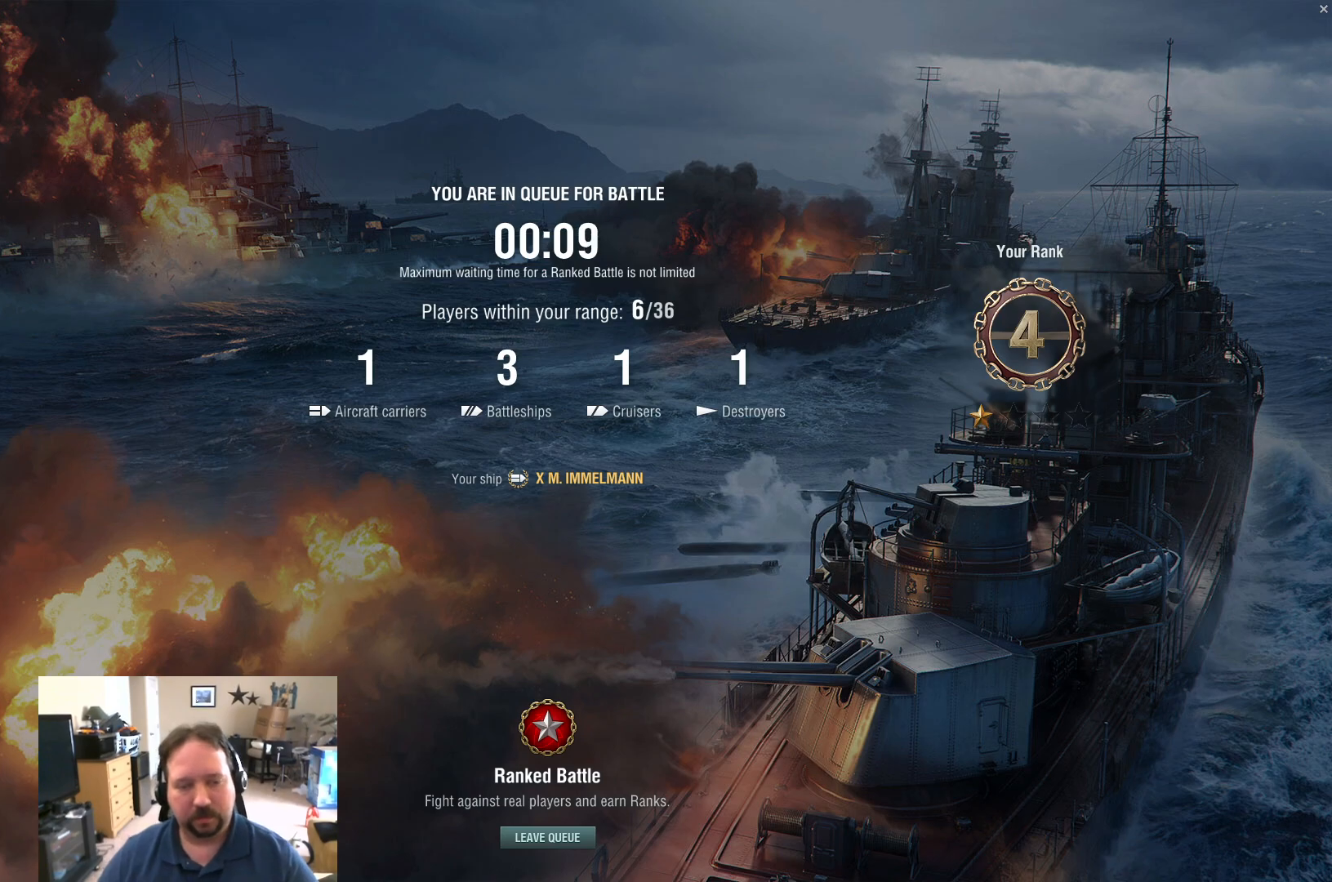
{"keys": [], "mouse": [], "mouse_move": "still", "events": [[17, "mouse_wheel", "down"], [117, "mouse_wheel", "up"]]}
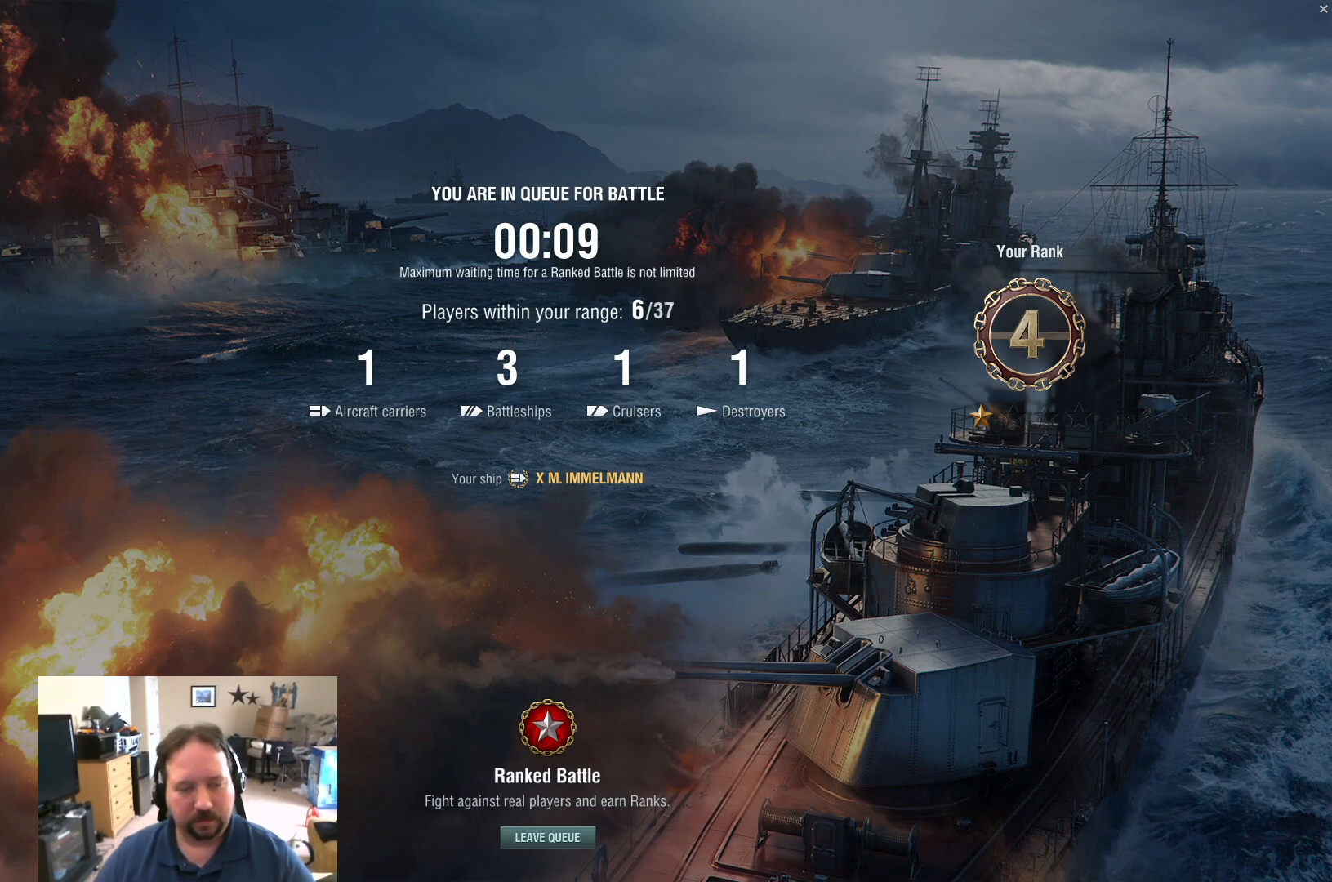
{"keys": [], "mouse": [], "mouse_move": "still", "events": [[217, "mouse_wheel", "down"], [317, "mouse_wheel", "up"]]}
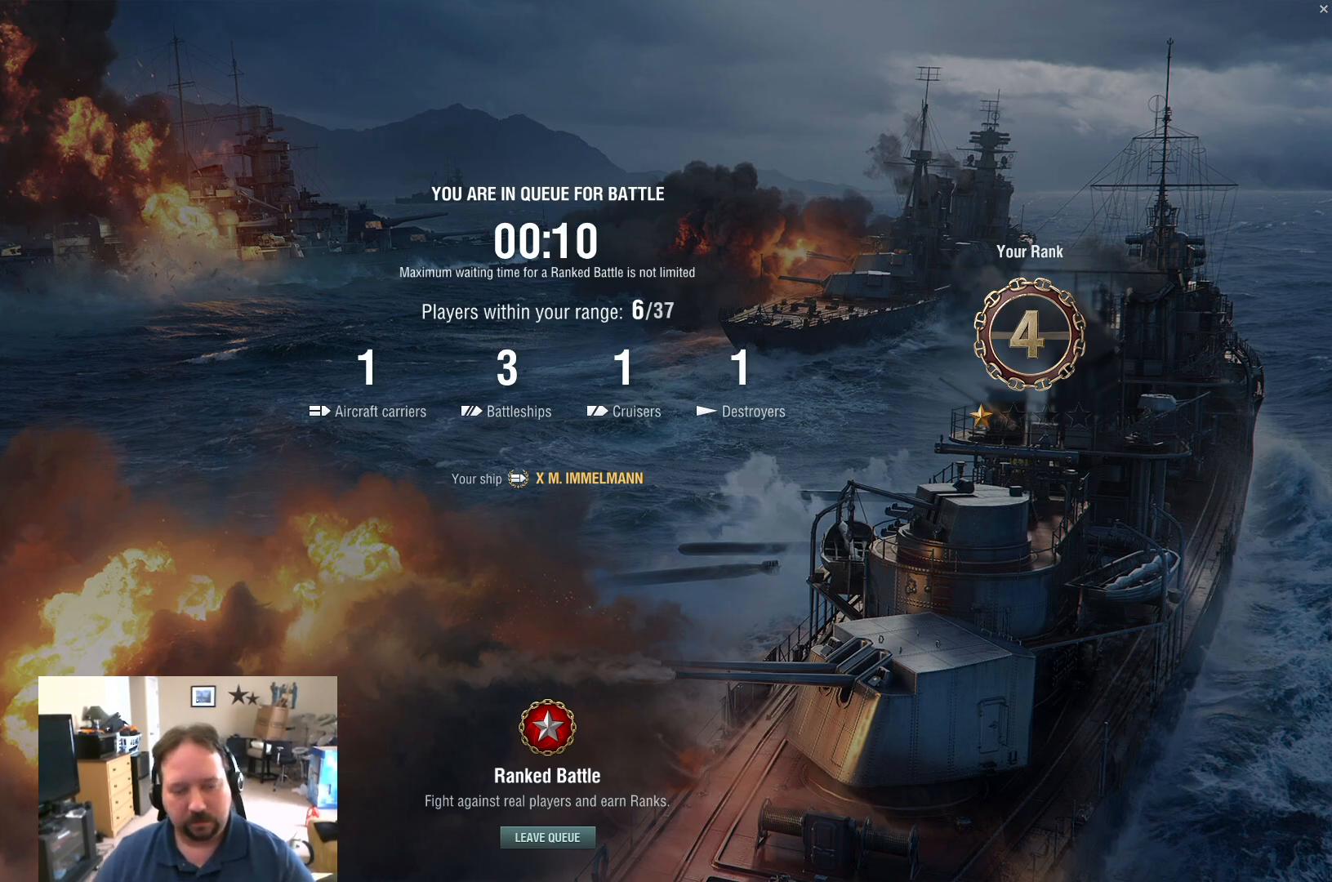
{"keys": [], "mouse": [], "mouse_move": "still", "events": [[100, "mouse_wheel", "down"], [234, "mouse_wheel", "up"]]}
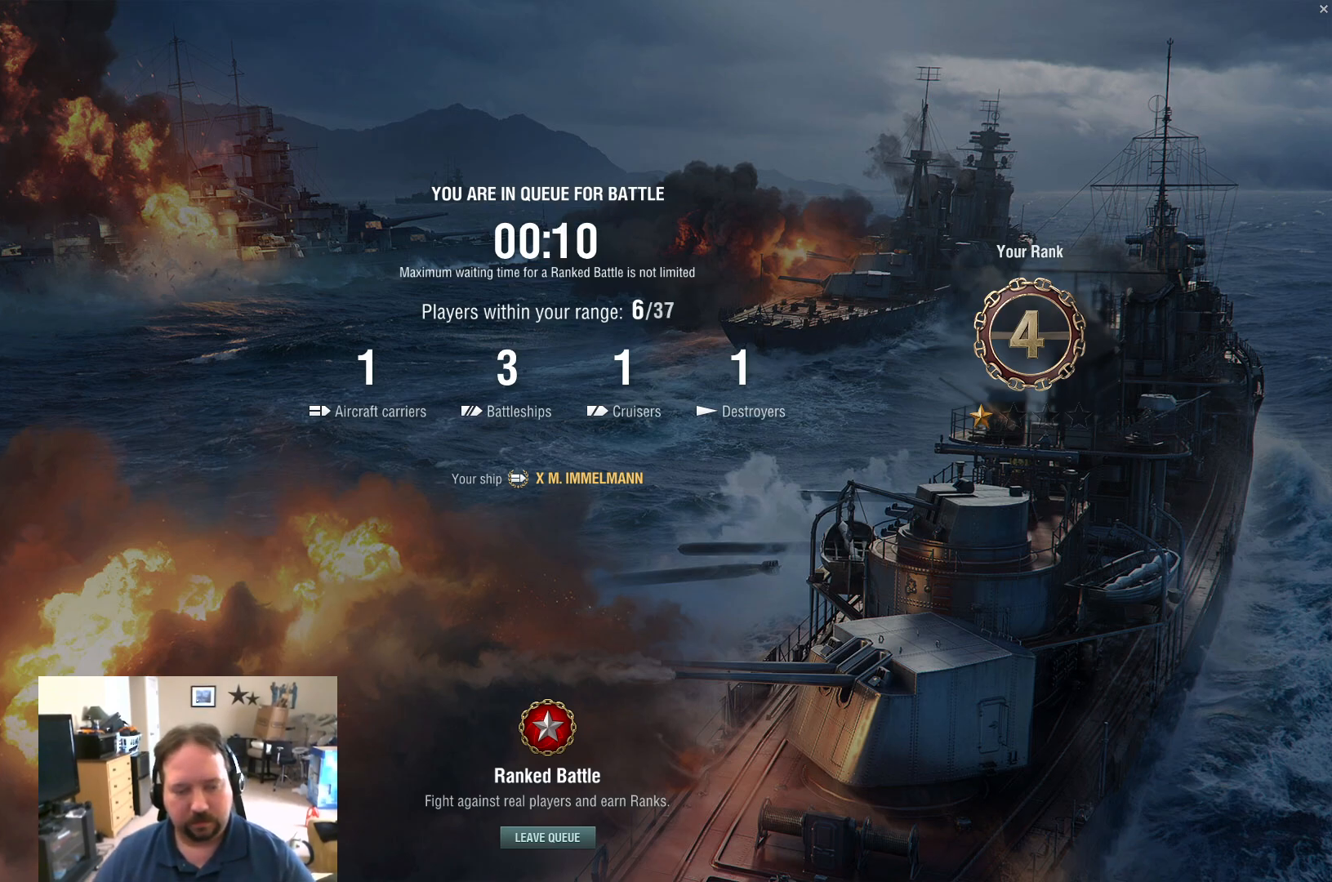
{"keys": [], "mouse": [], "mouse_move": "still", "events": []}
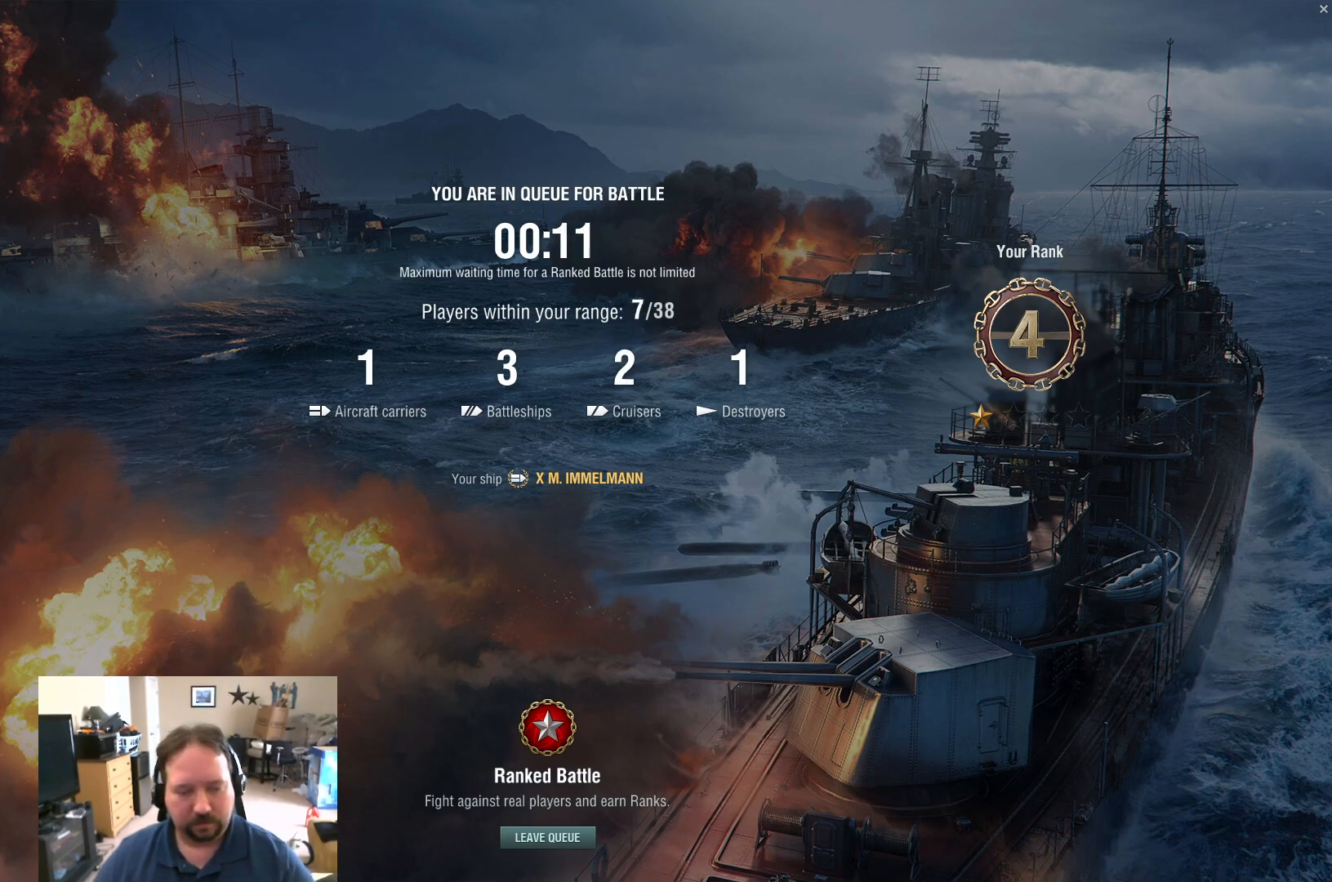
{"keys": [], "mouse": [], "mouse_move": "still", "events": []}
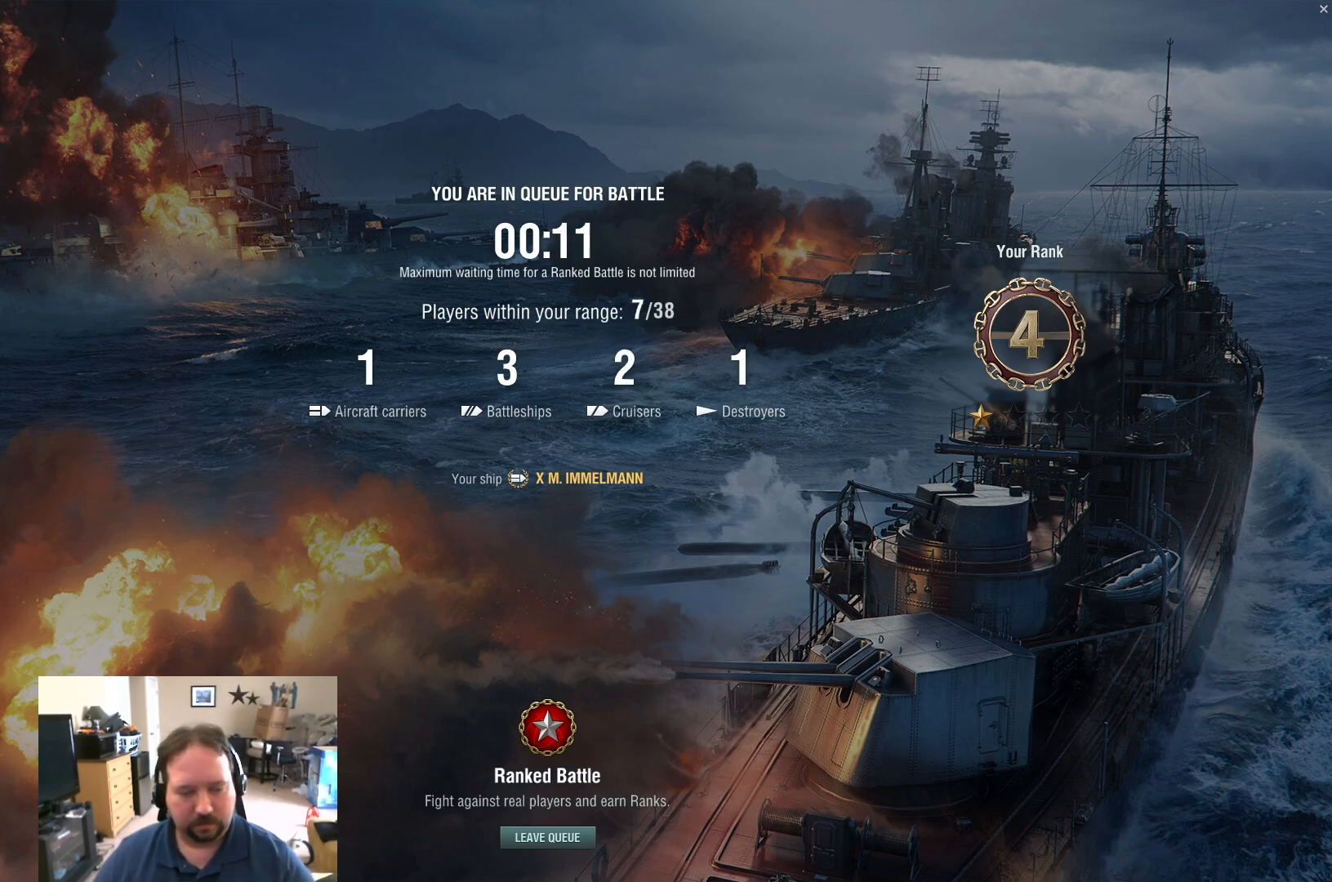
{"keys": [], "mouse": [], "mouse_move": "still", "events": []}
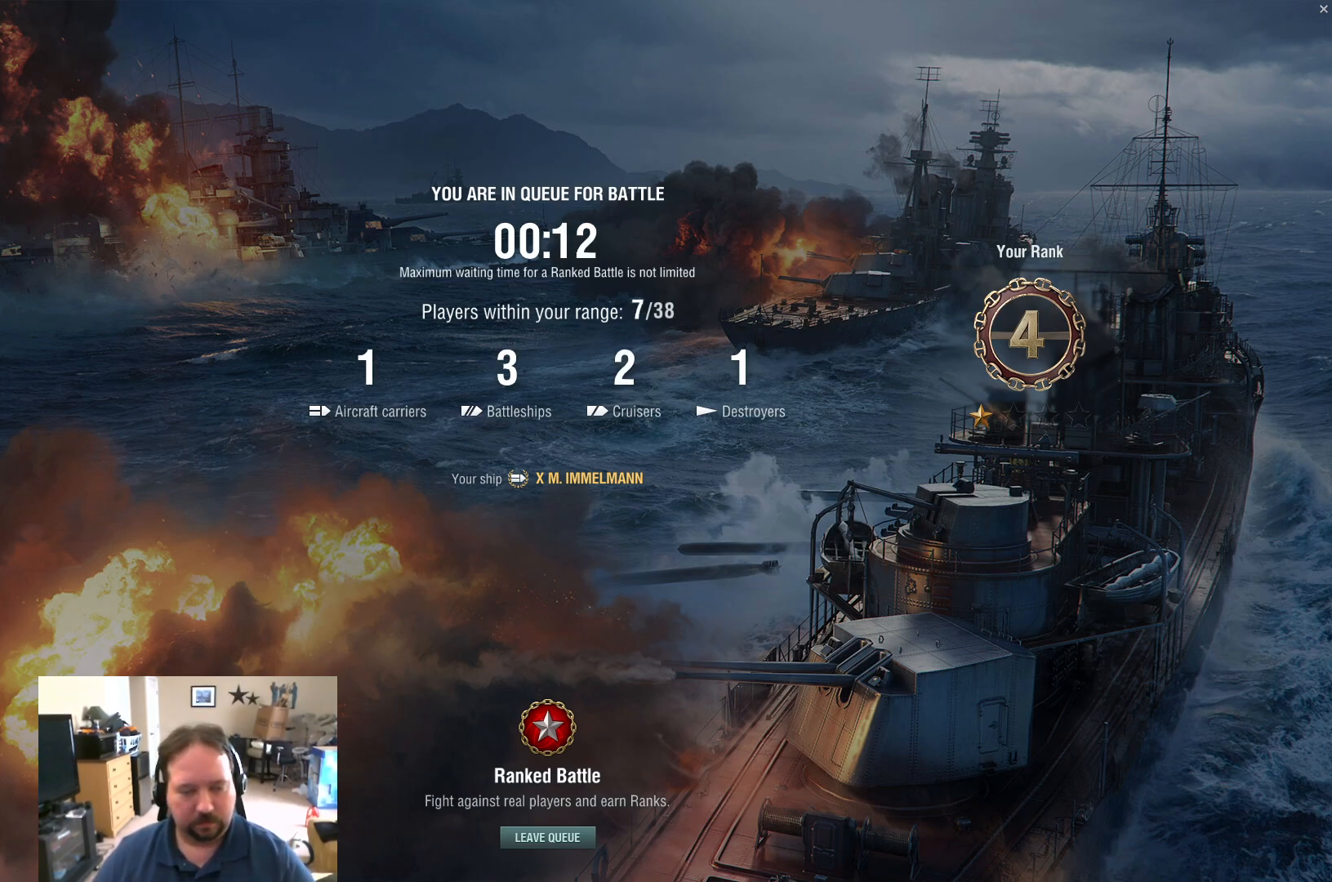
{"keys": [], "mouse": [], "mouse_move": "still", "events": []}
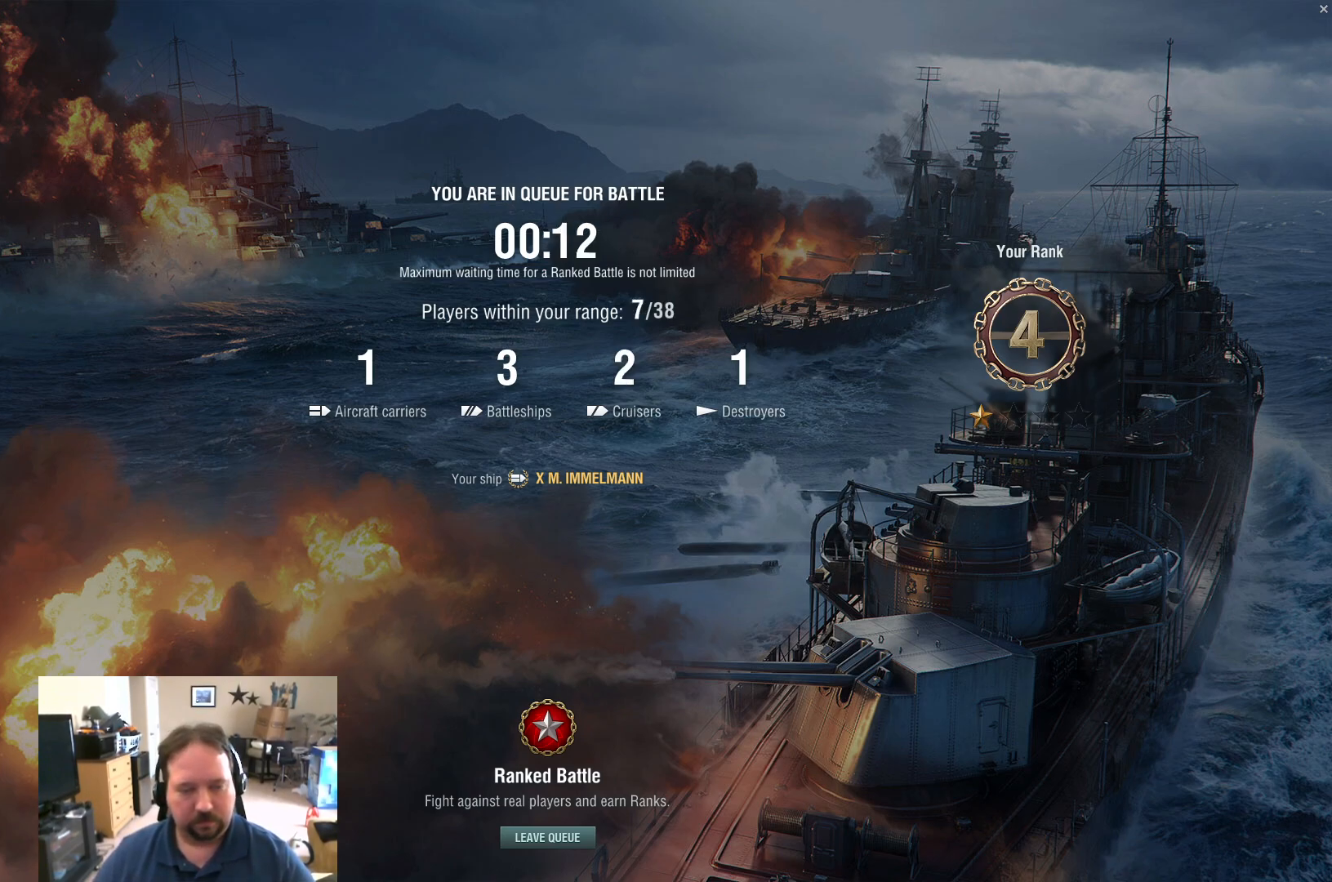
{"keys": [], "mouse": [], "mouse_move": "still", "events": [[50, "mouse_wheel", "down"], [234, "mouse_wheel", "up"]]}
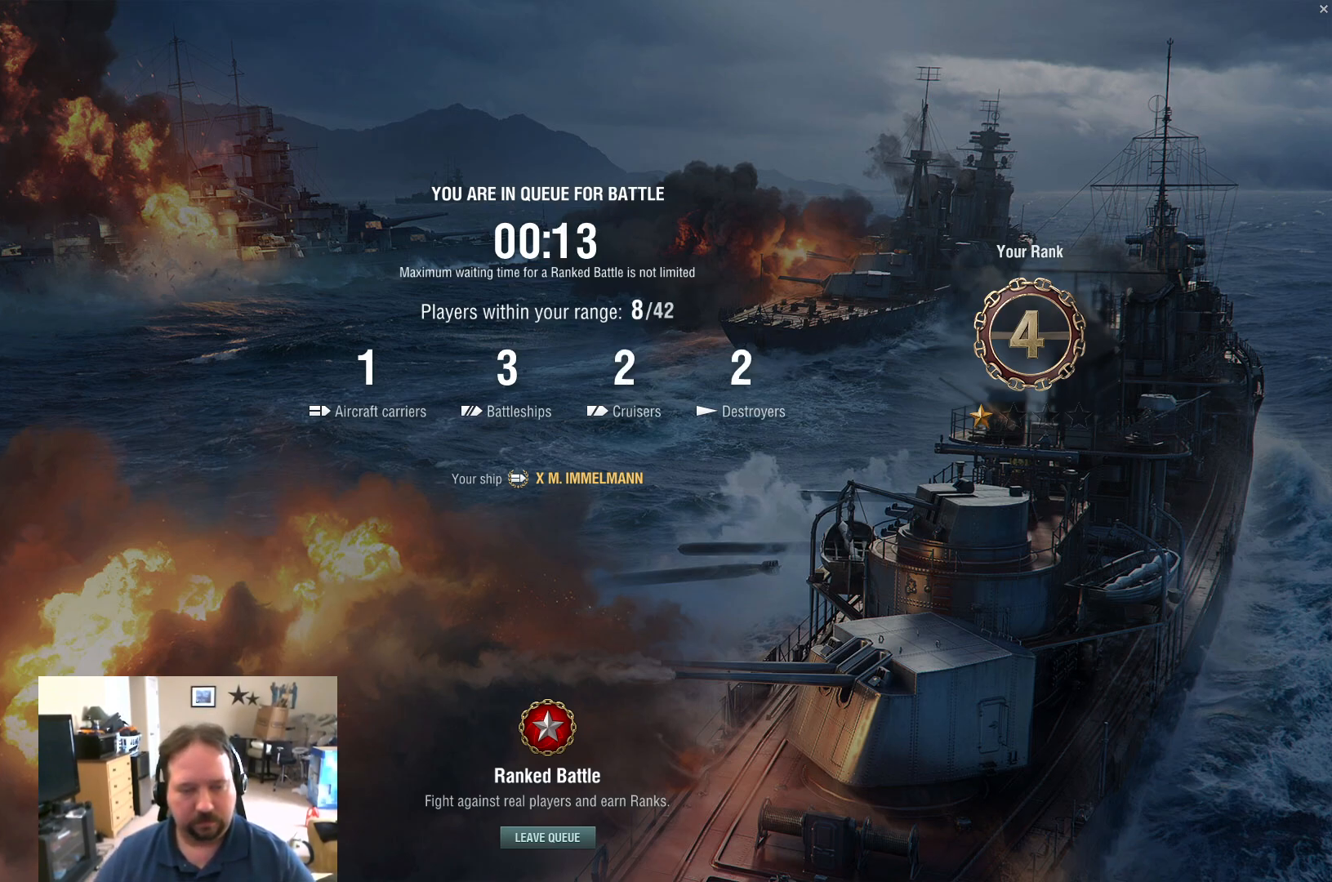
{"keys": [], "mouse": [], "mouse_move": "still", "events": []}
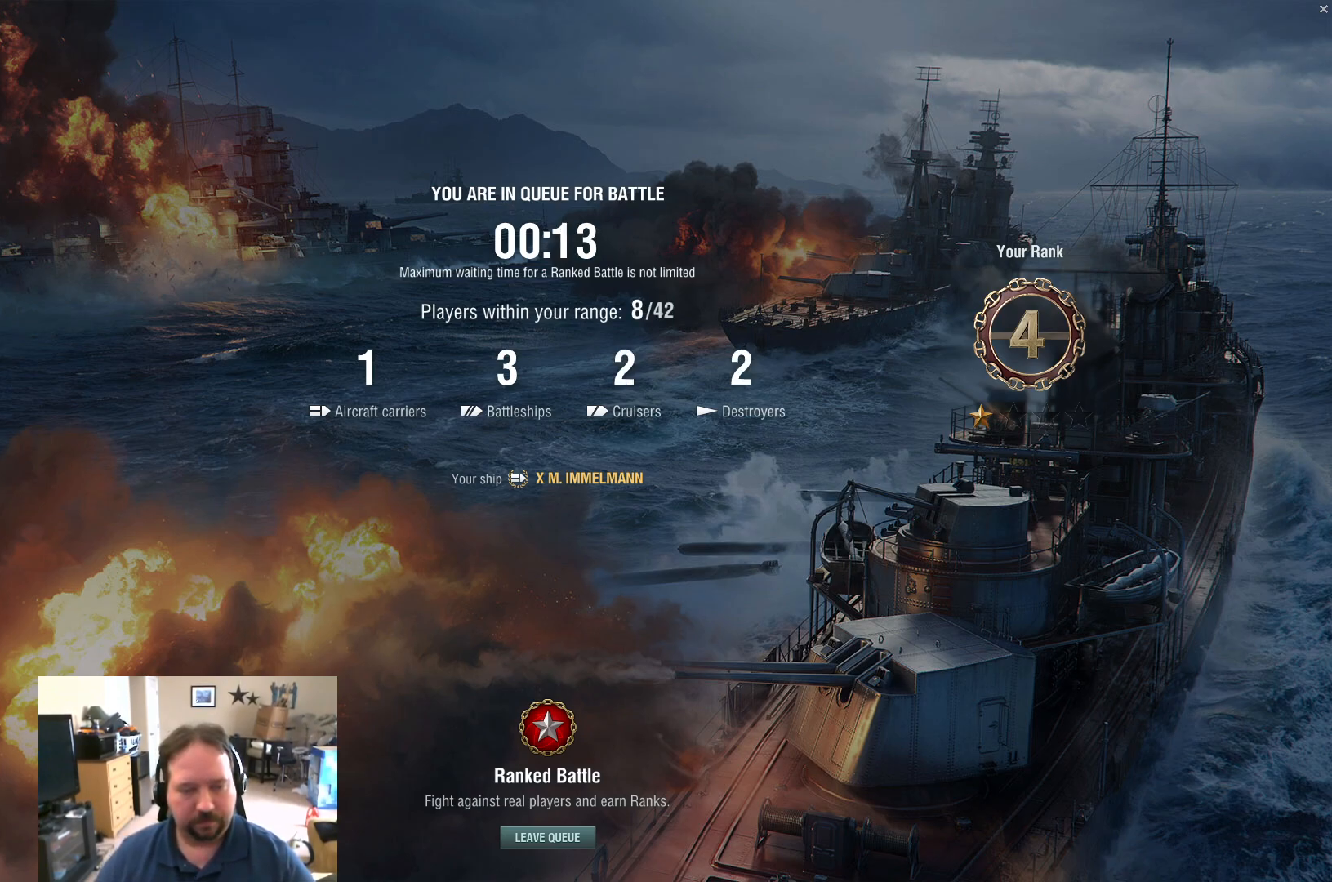
{"keys": [], "mouse": [], "mouse_move": "still", "events": []}
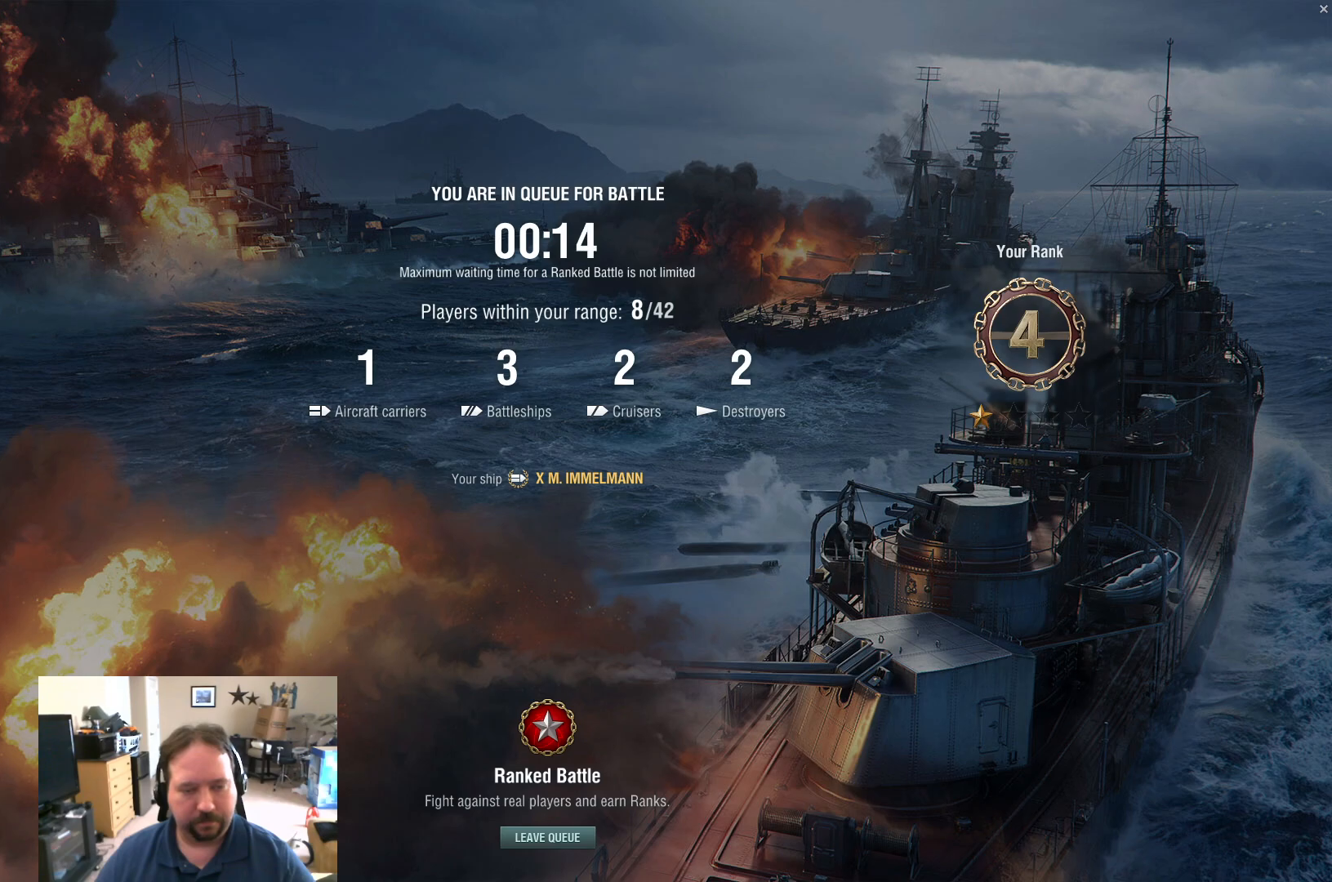
{"keys": [], "mouse": [], "mouse_move": "still", "events": []}
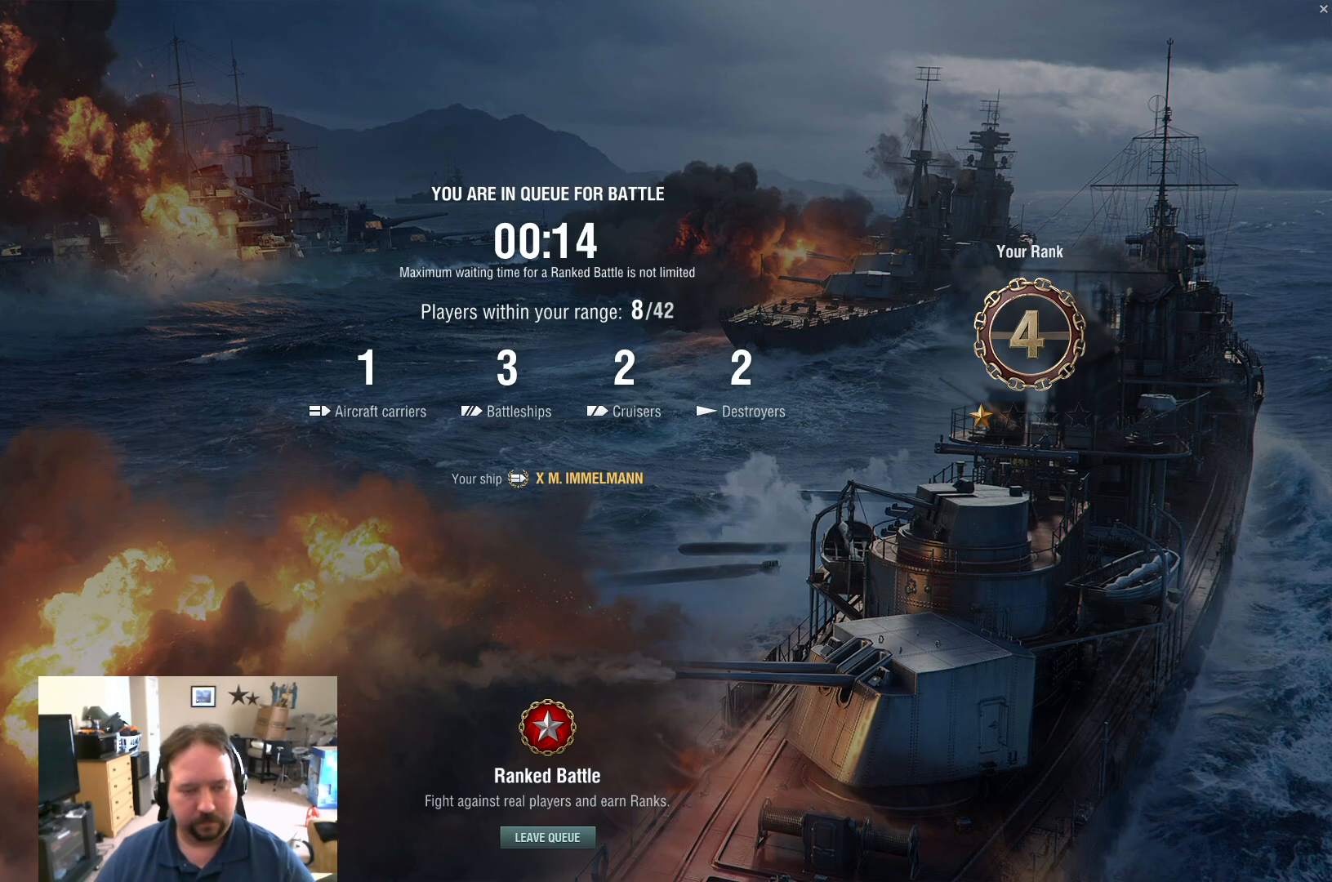
{"keys": [], "mouse": ["wheel"], "mouse_move": "still", "events": [[434, "mouse_wheel", "down"]]}
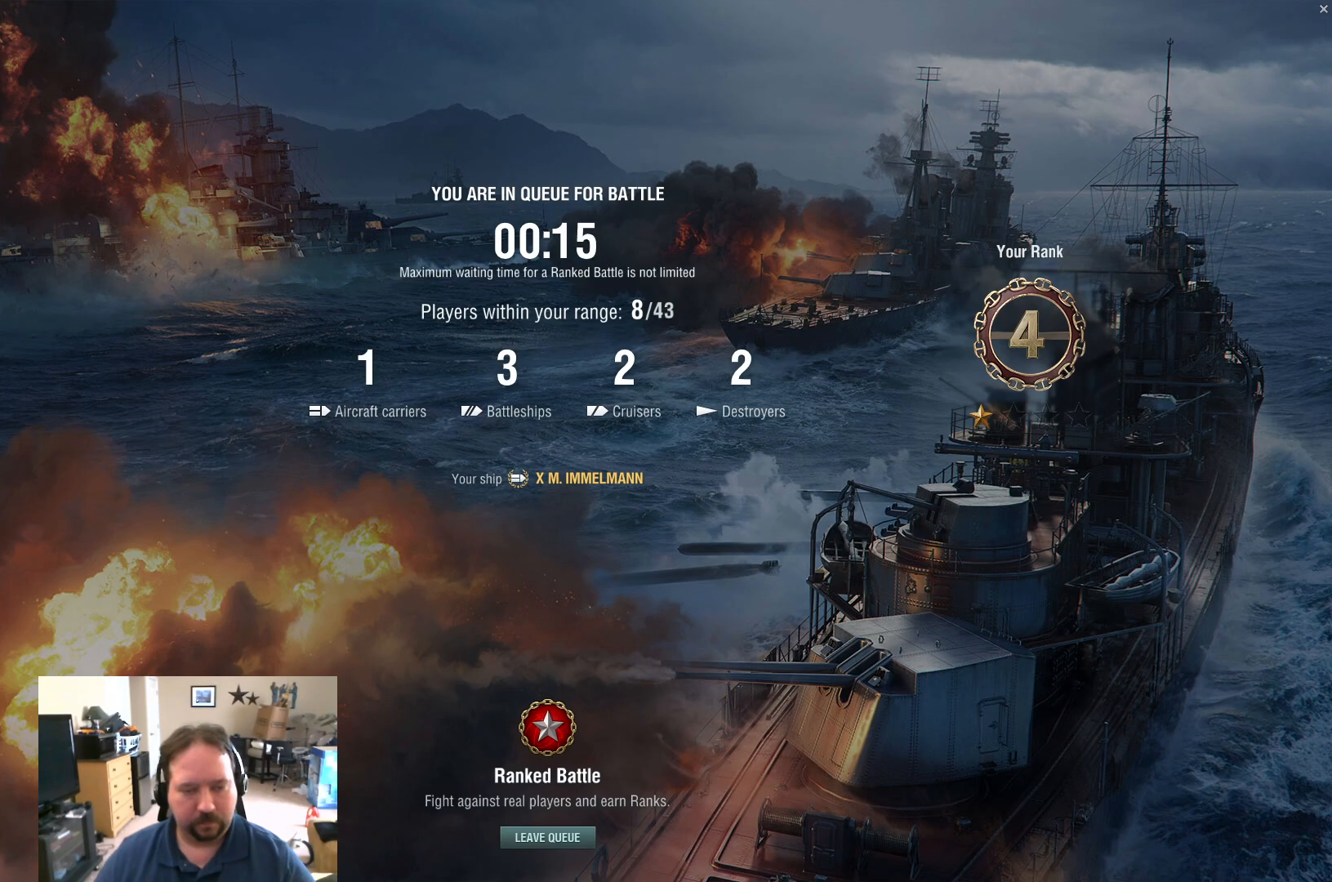
{"keys": [], "mouse": [], "mouse_move": "still", "events": [[33, "mouse_wheel", "up"], [267, "mouse_wheel", "down"], [417, "mouse_wheel", "up"]]}
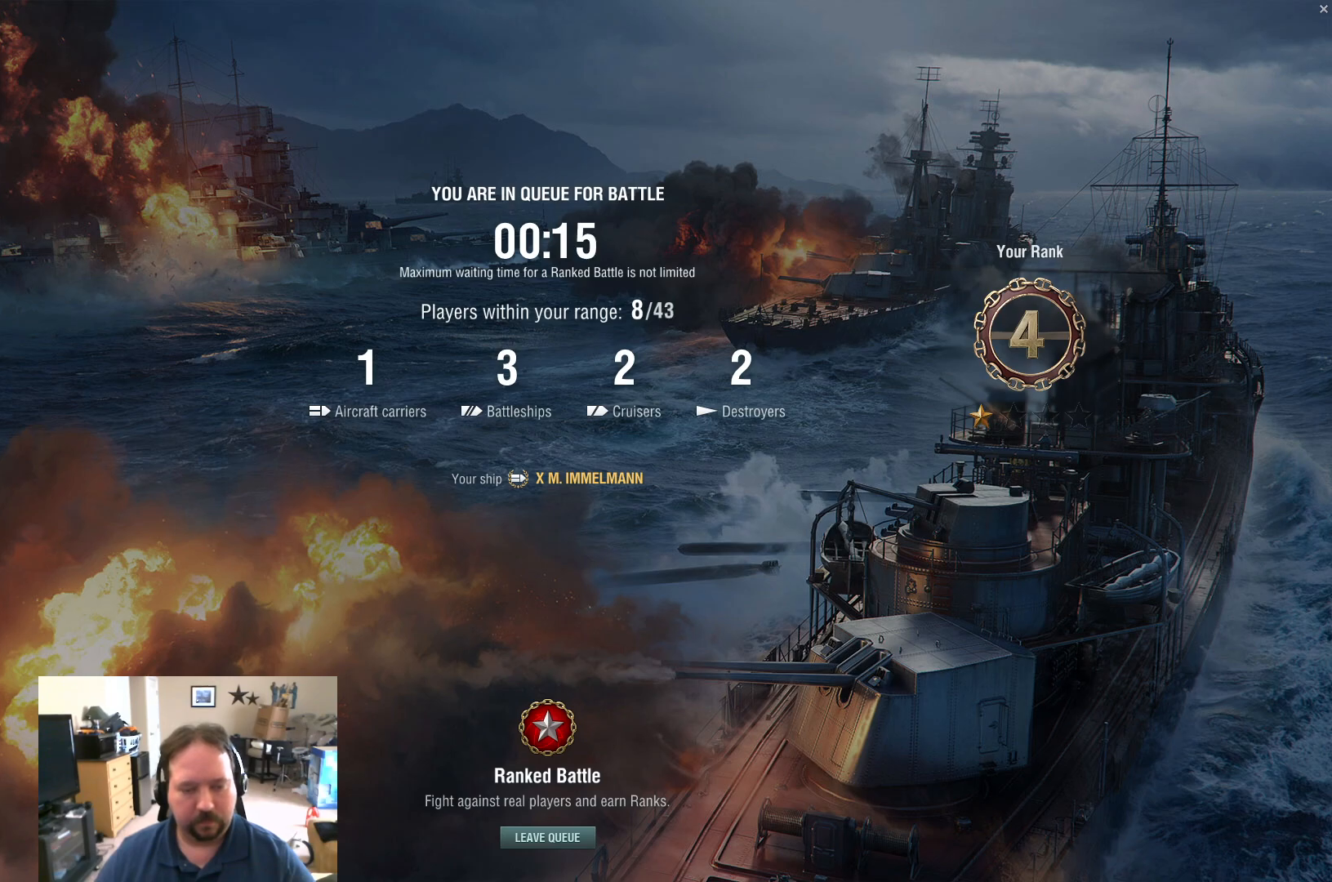
{"keys": [], "mouse": [], "mouse_move": "still", "events": []}
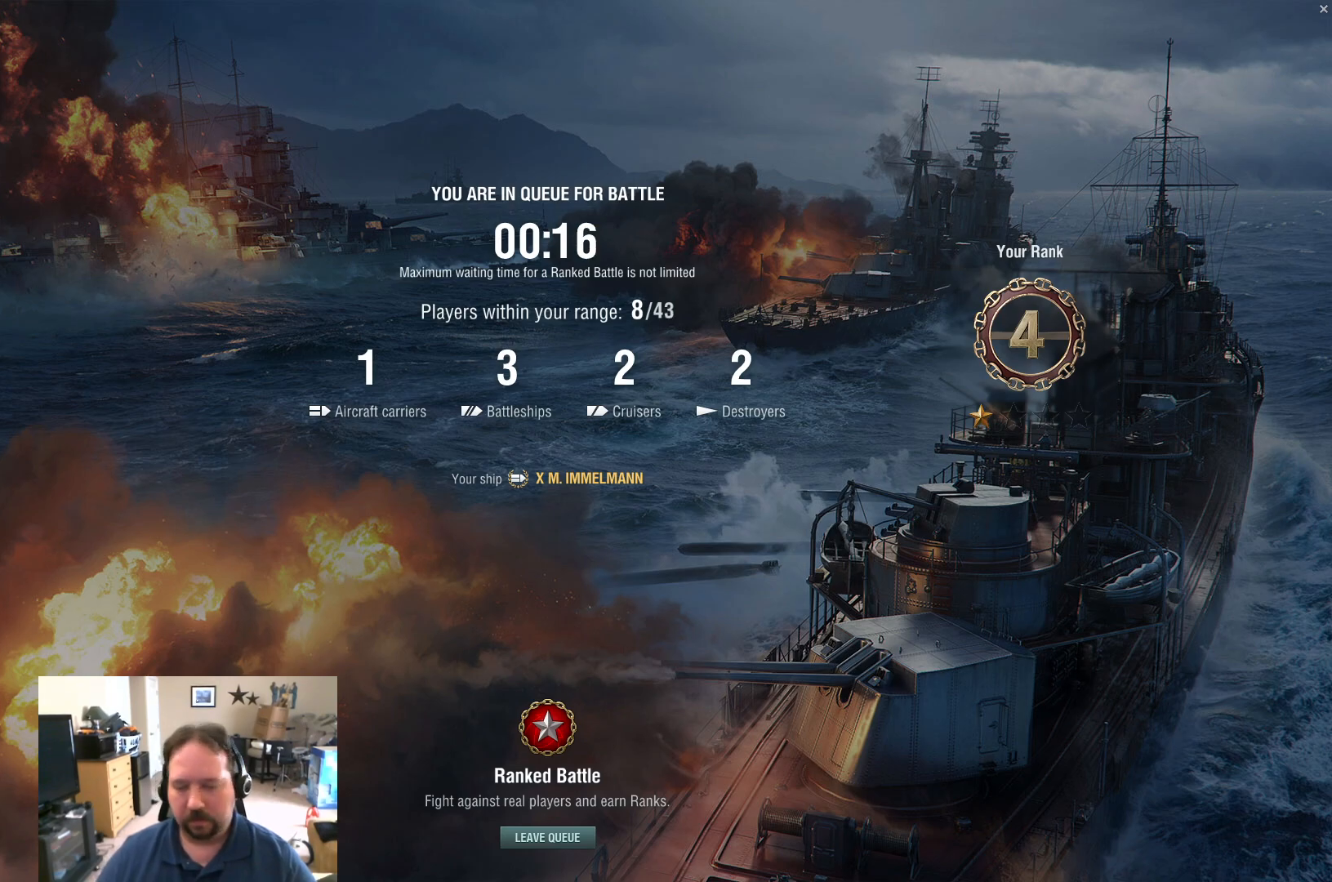
{"keys": [], "mouse": [], "mouse_move": "left", "events": []}
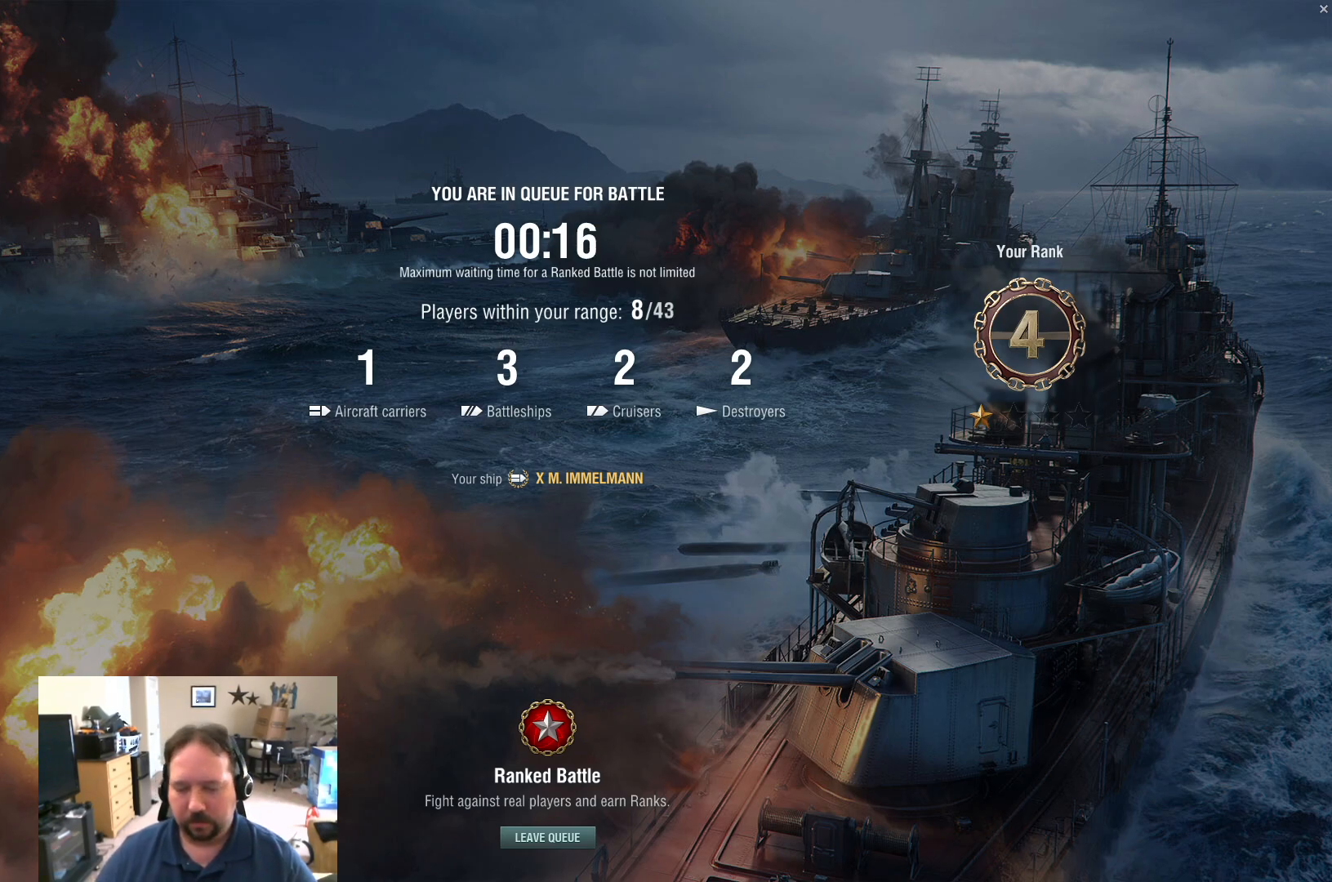
{"keys": [], "mouse": [], "mouse_move": "down-right", "events": [[184, "mouse_left", "down"], [267, "mouse_left", "up"]]}
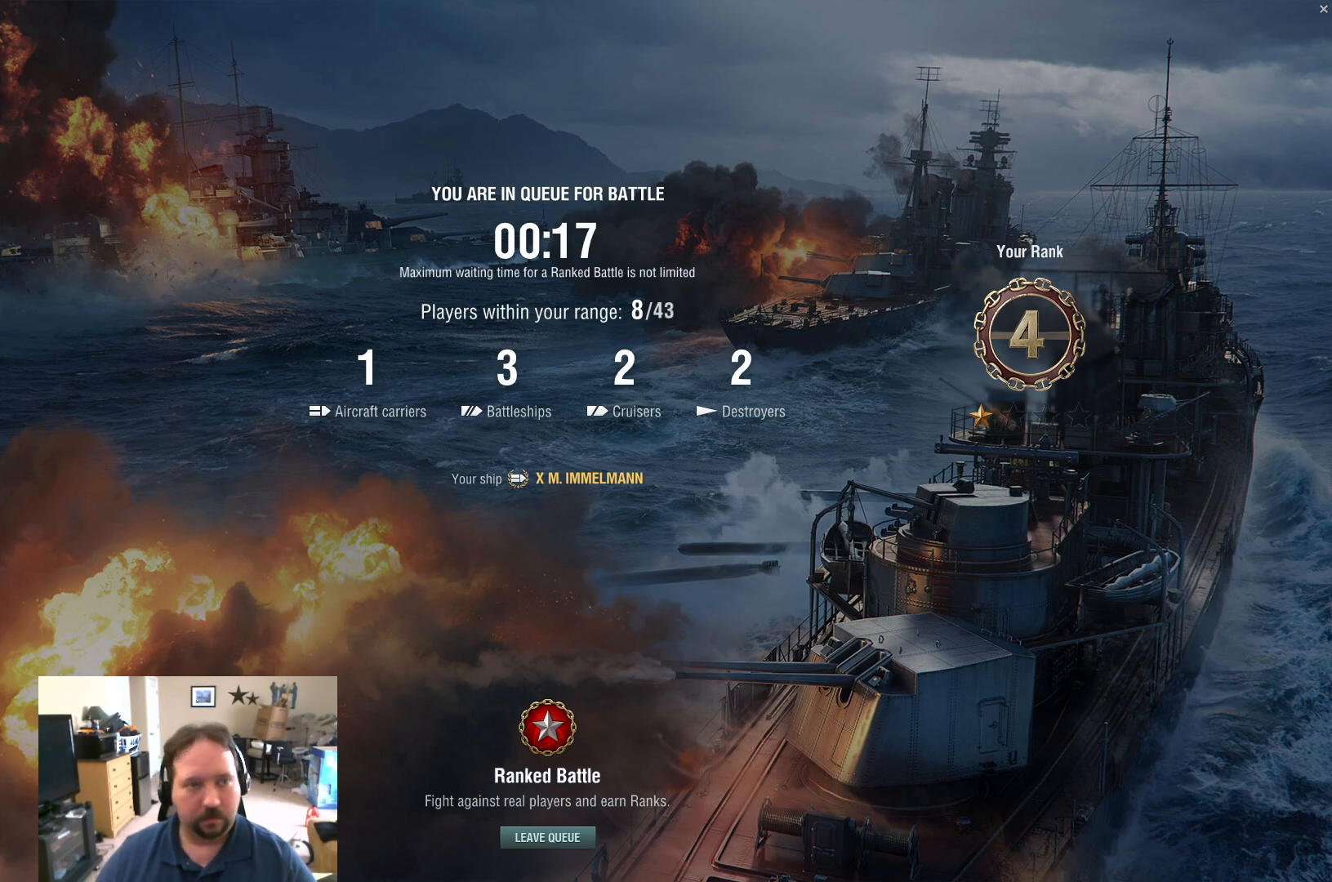
{"keys": [], "mouse": [], "mouse_move": "left", "events": []}
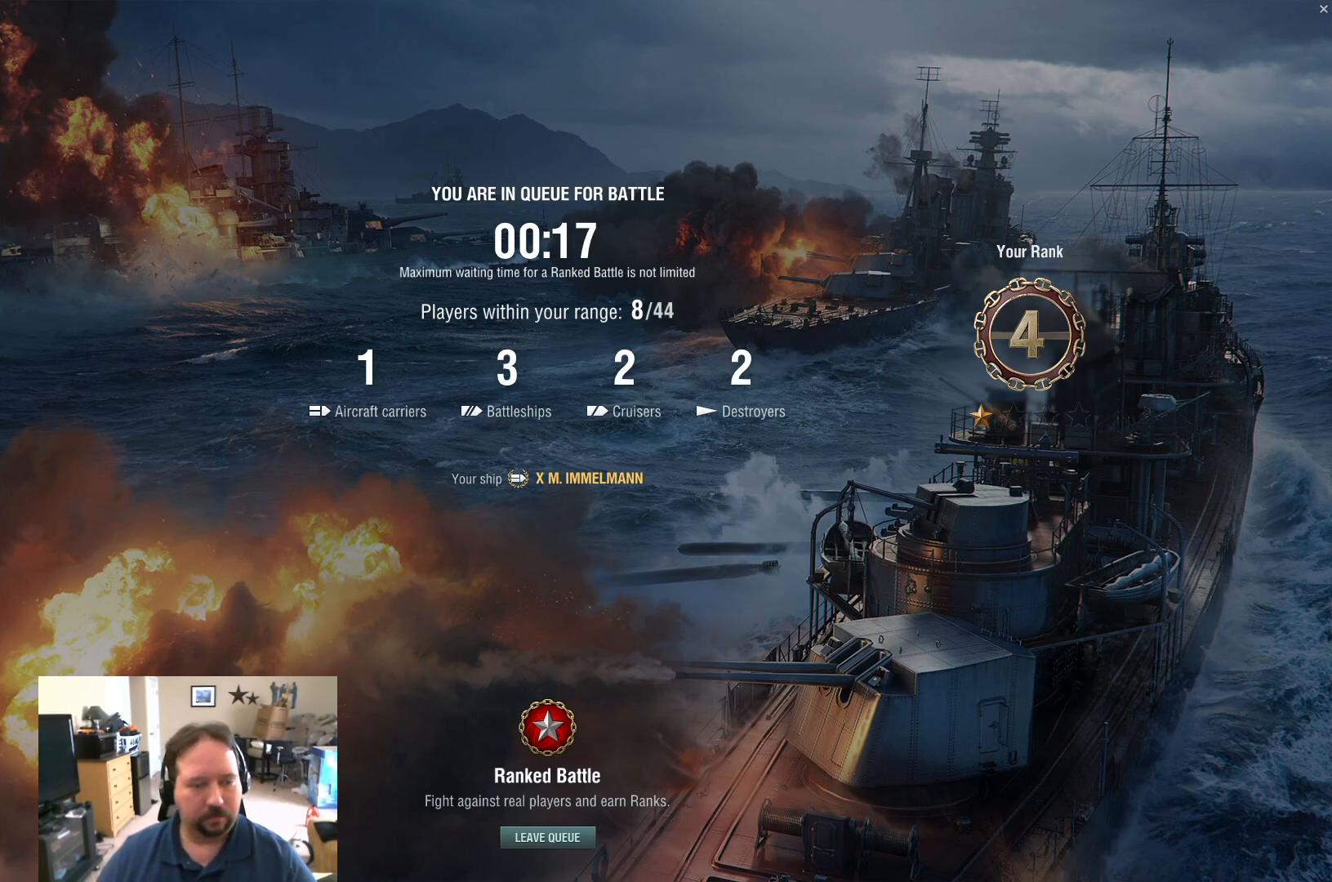
{"keys": [], "mouse": [], "mouse_move": "up-left", "events": []}
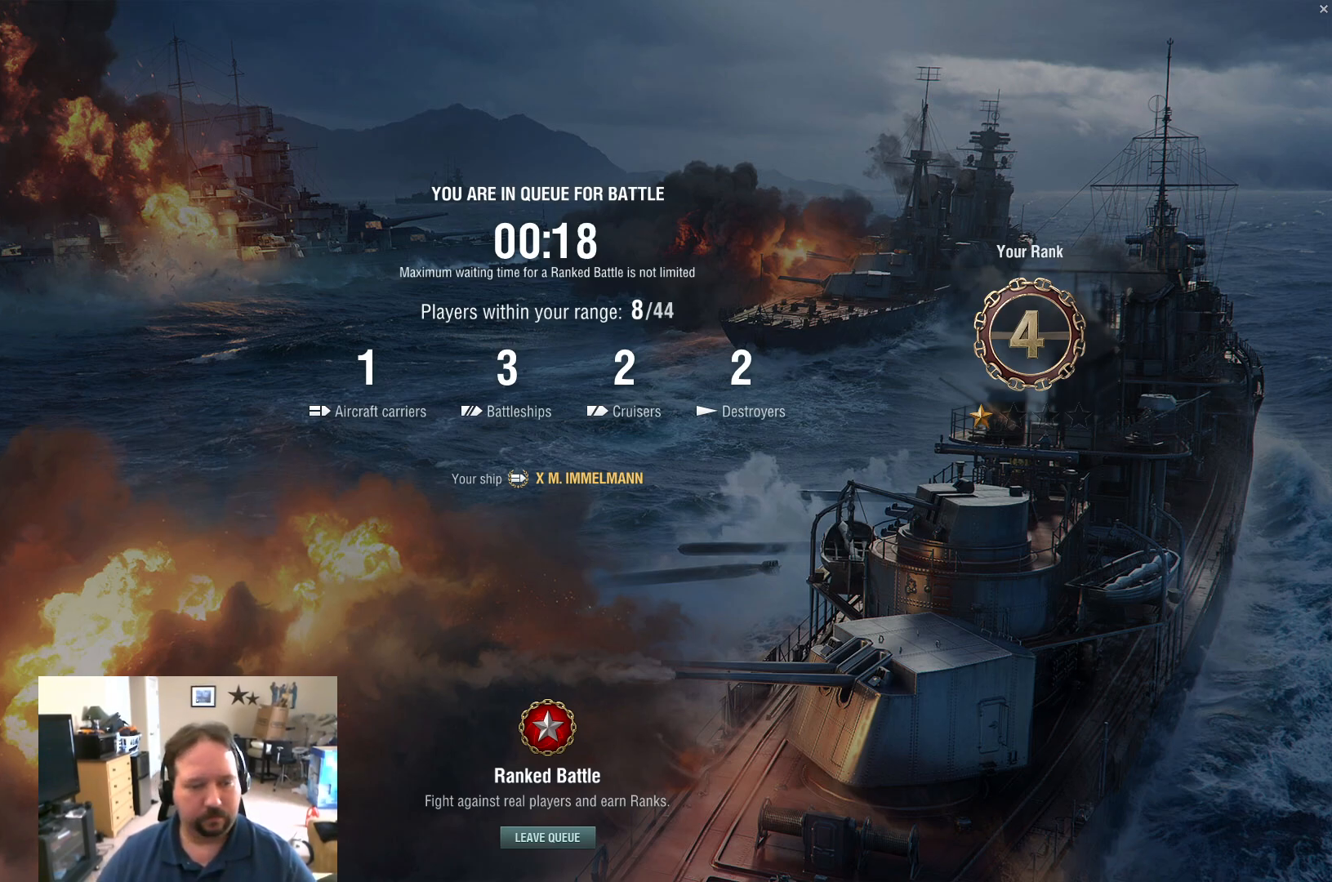
{"keys": [], "mouse": ["left"], "mouse_move": "still", "events": [[450, "mouse_left", "down"]]}
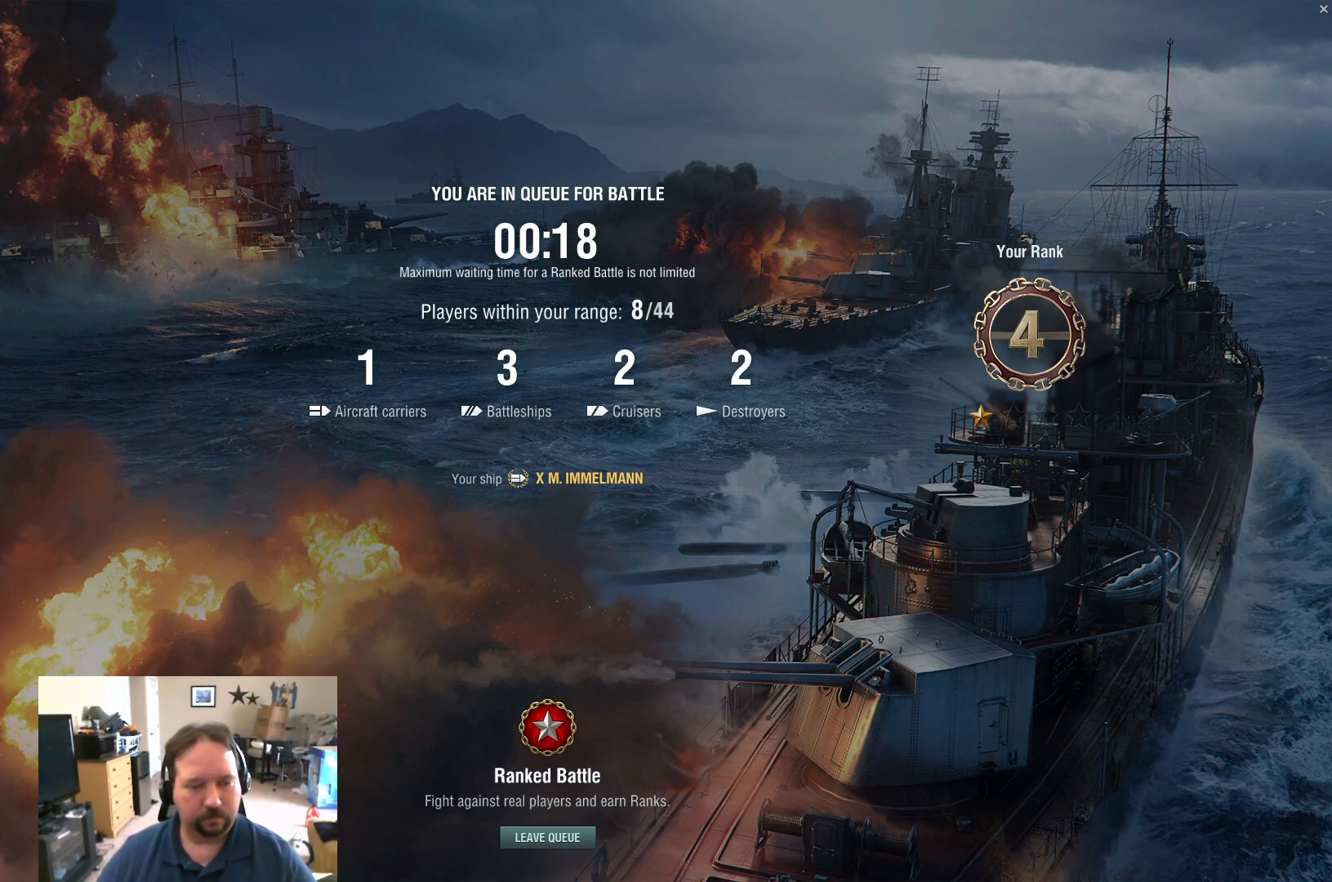
{"keys": [], "mouse": [], "mouse_move": "still", "events": [[50, "mouse_left", "up"]]}
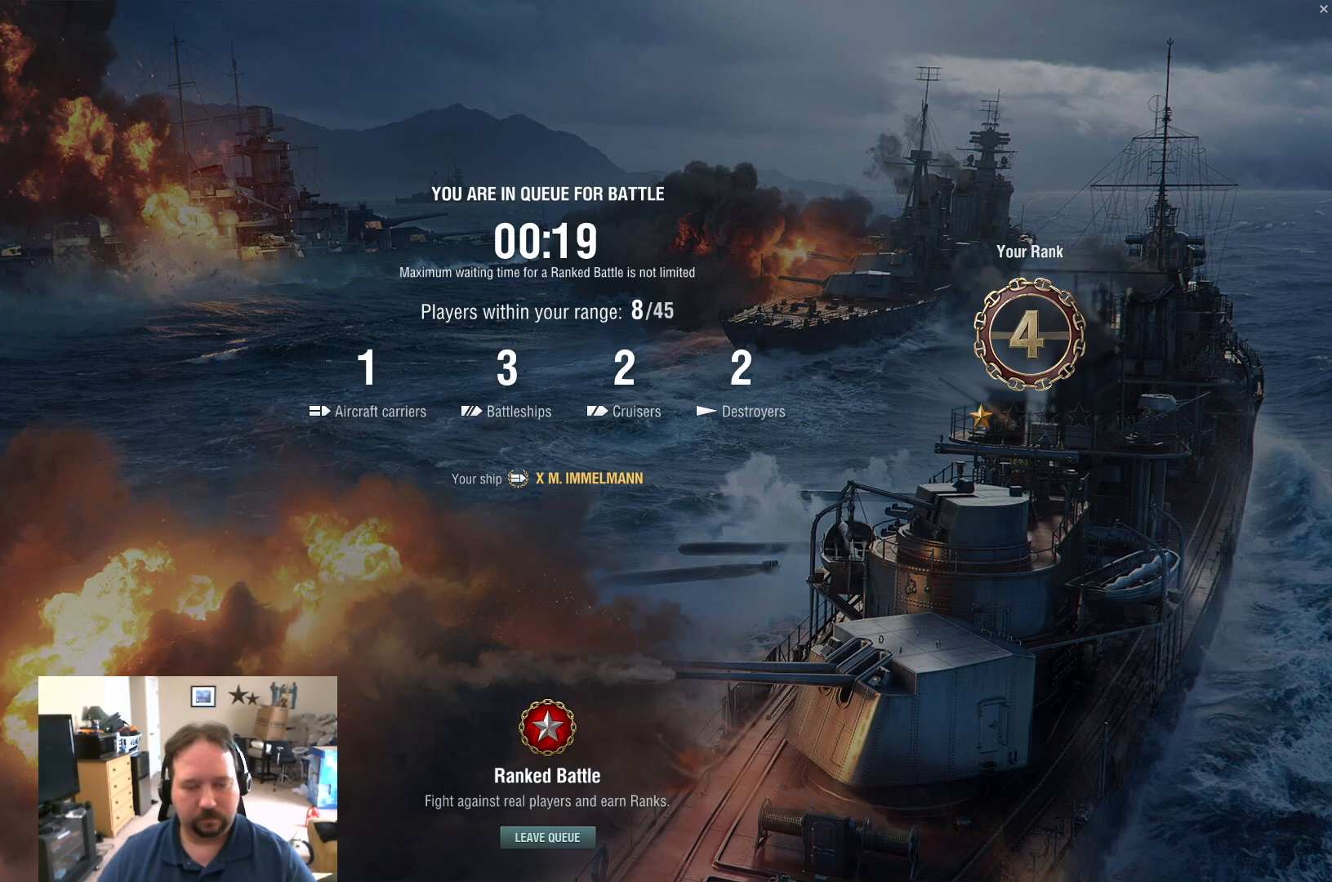
{"keys": [], "mouse": [], "mouse_move": "up-left", "events": [[116, "mouse_wheel", "down"], [250, "mouse_wheel", "up"]]}
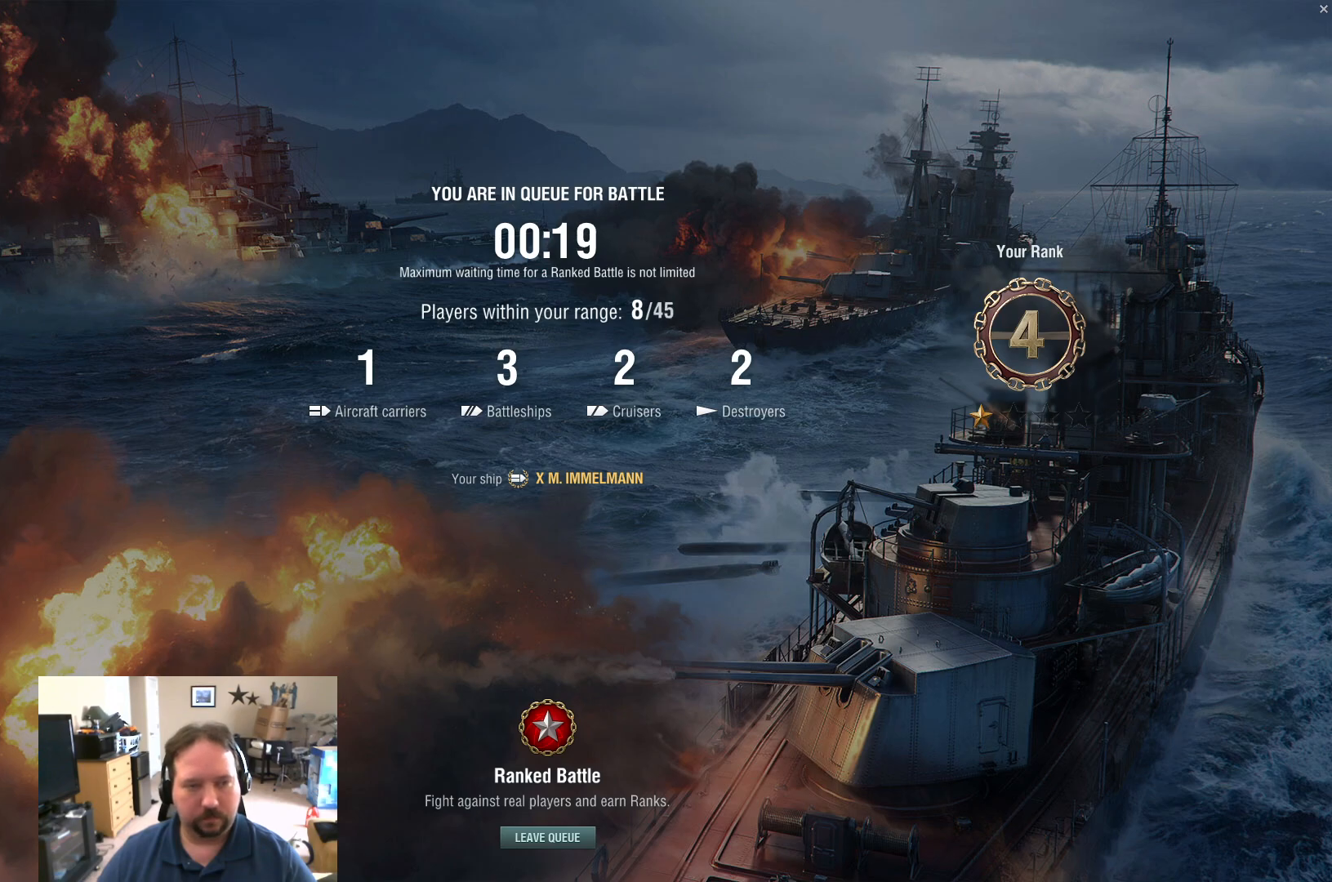
{"keys": [], "mouse": [], "mouse_move": "down-right", "events": [[317, "mouse_left", "down"], [401, "mouse_left", "up"]]}
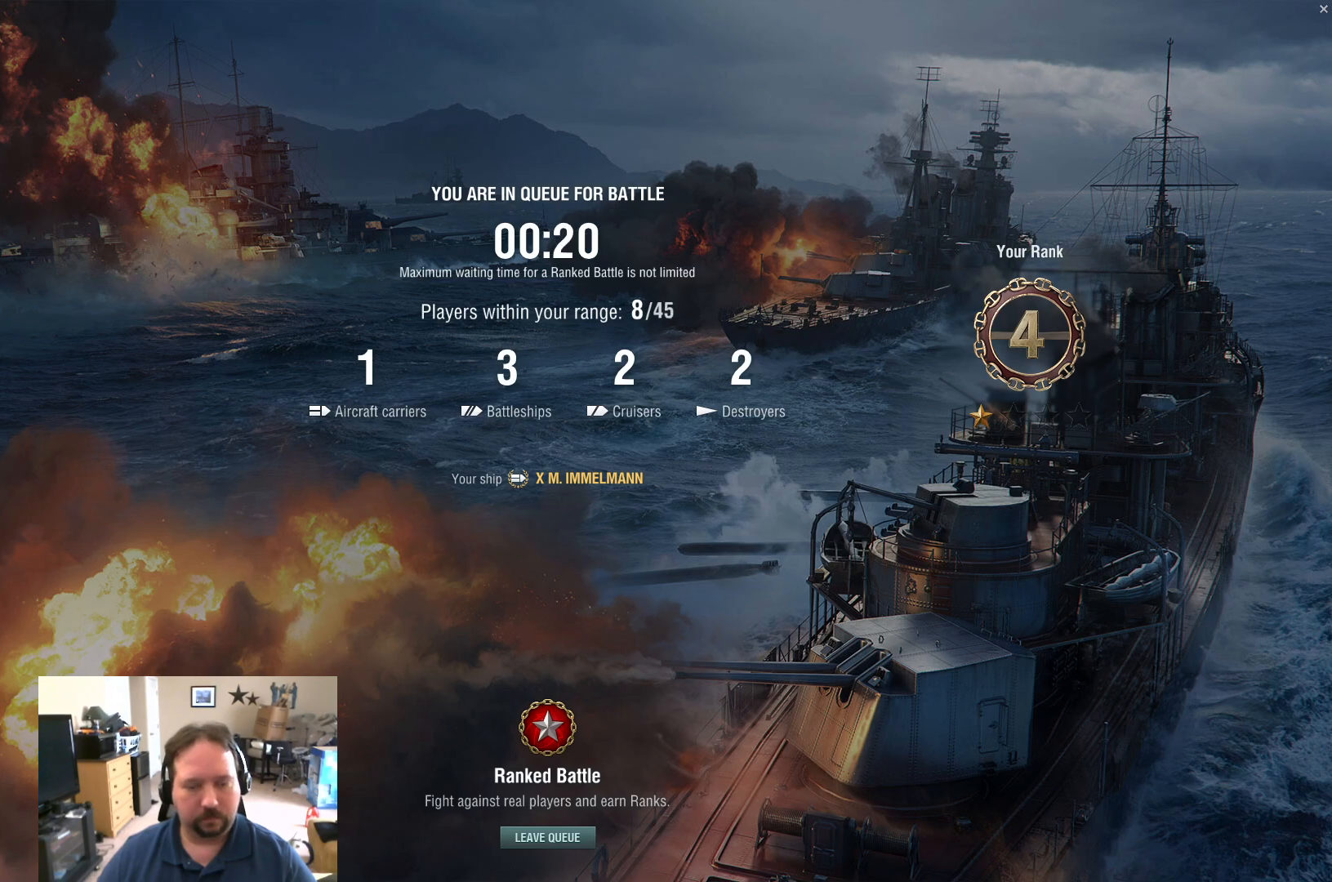
{"keys": [], "mouse": [], "mouse_move": "up", "events": []}
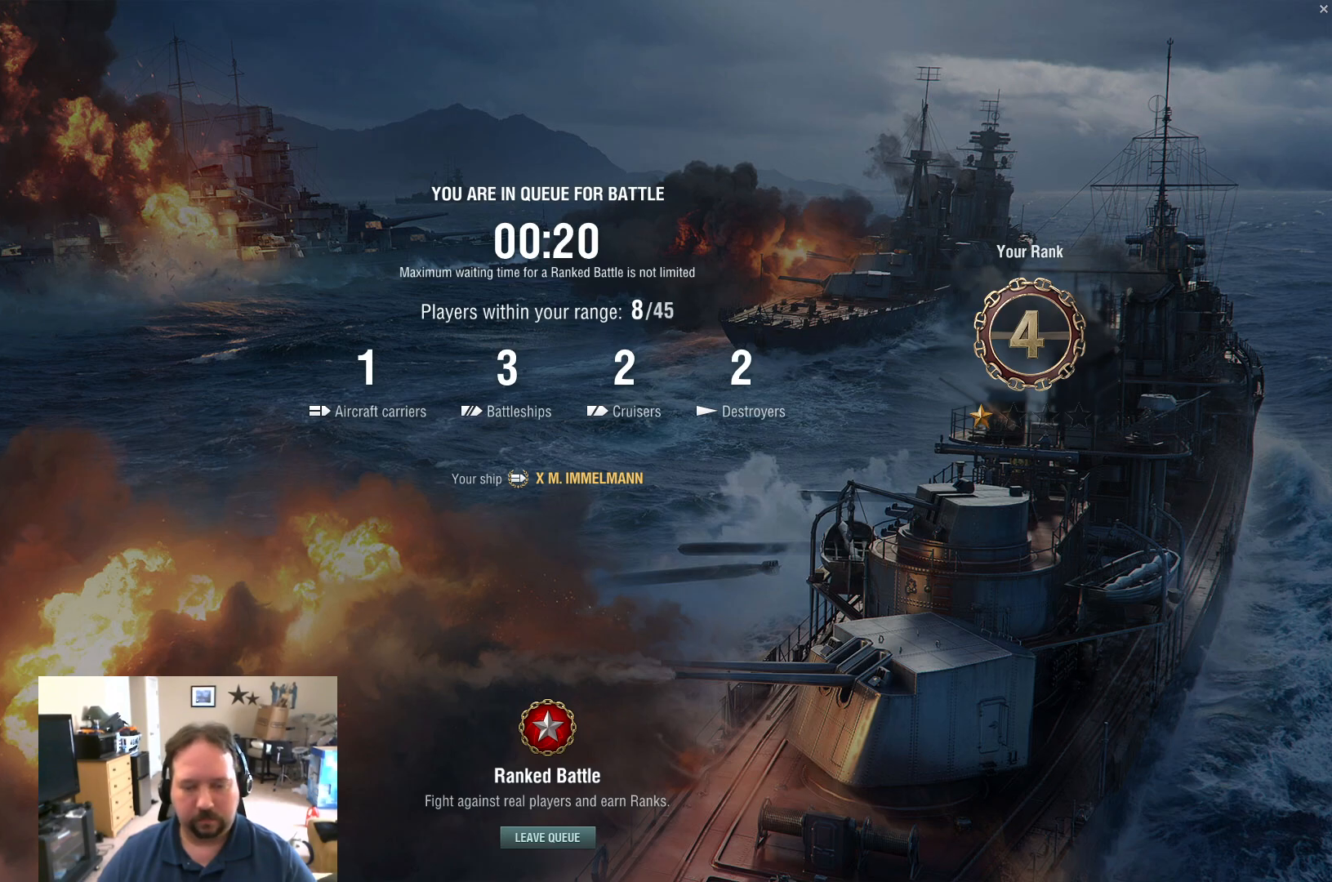
{"keys": [], "mouse": [], "mouse_move": "still", "events": [[401, "mouse_wheel", "down"], [484, "mouse_wheel", "up"]]}